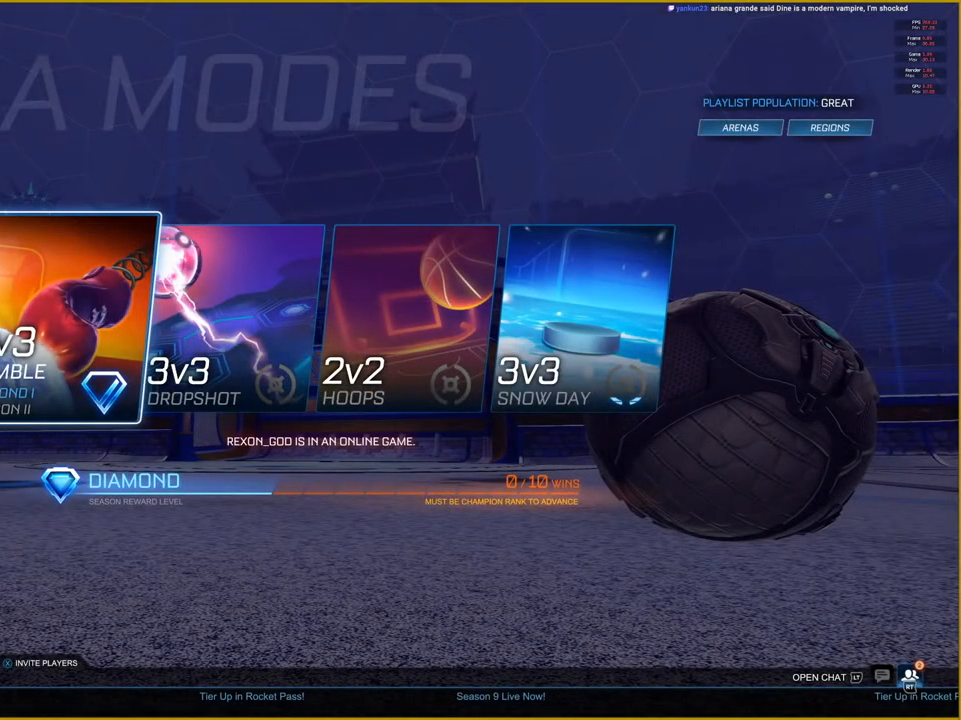
Gameplay with a controller (PlayStation layout); each line is a JSON object with the inputs held at the frame after it (dt_ms = milliseconds from this image to that frame). "events" lists button and stick changes between this image and that frame as [ms after this image, input, new state], when the widget could be followed in between.
{"dt_ms": 500, "buttons": [], "left_stick": "center", "right_stick": "center", "events": [[150, "CROSS", "down"], [317, "CROSS", "up"]]}
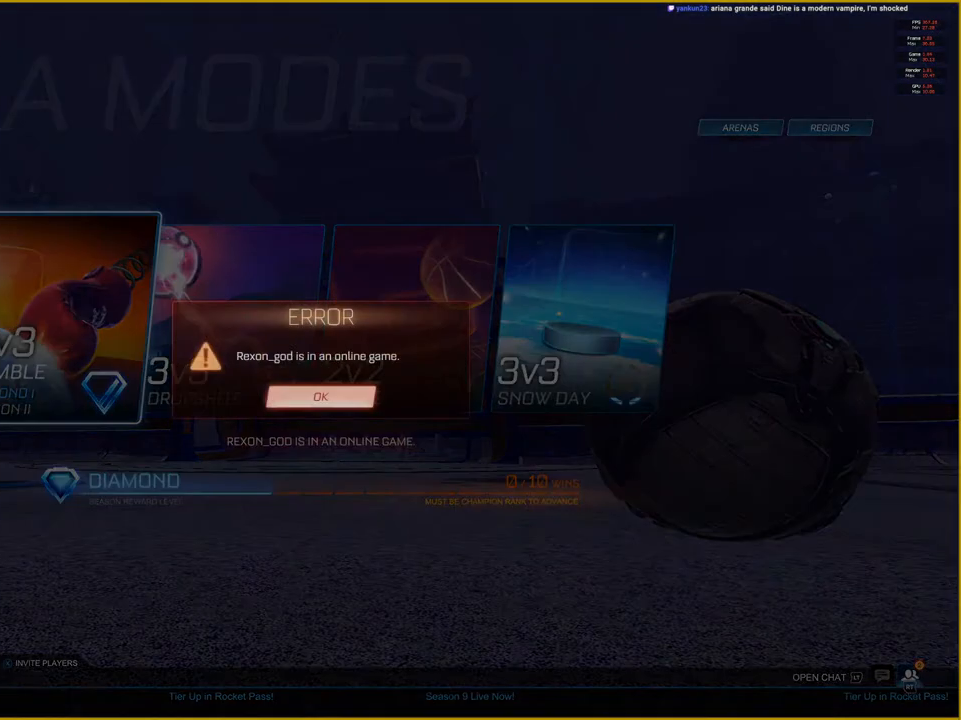
{"dt_ms": 1000, "buttons": [], "left_stick": "center", "right_stick": "center"}
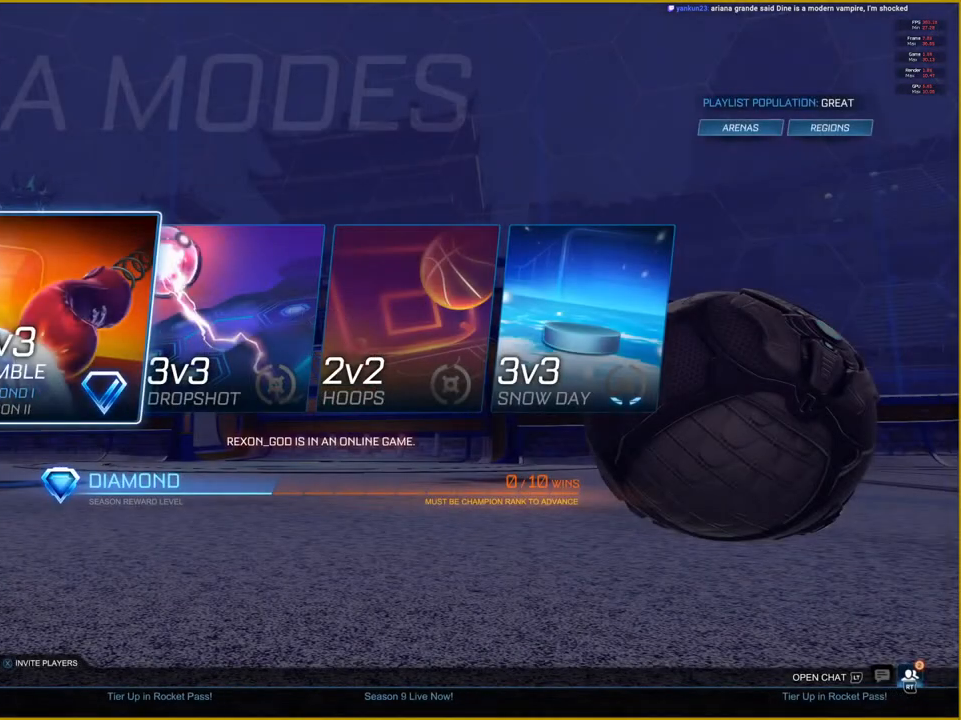
{"dt_ms": 500, "buttons": [], "left_stick": "center", "right_stick": "center", "events": []}
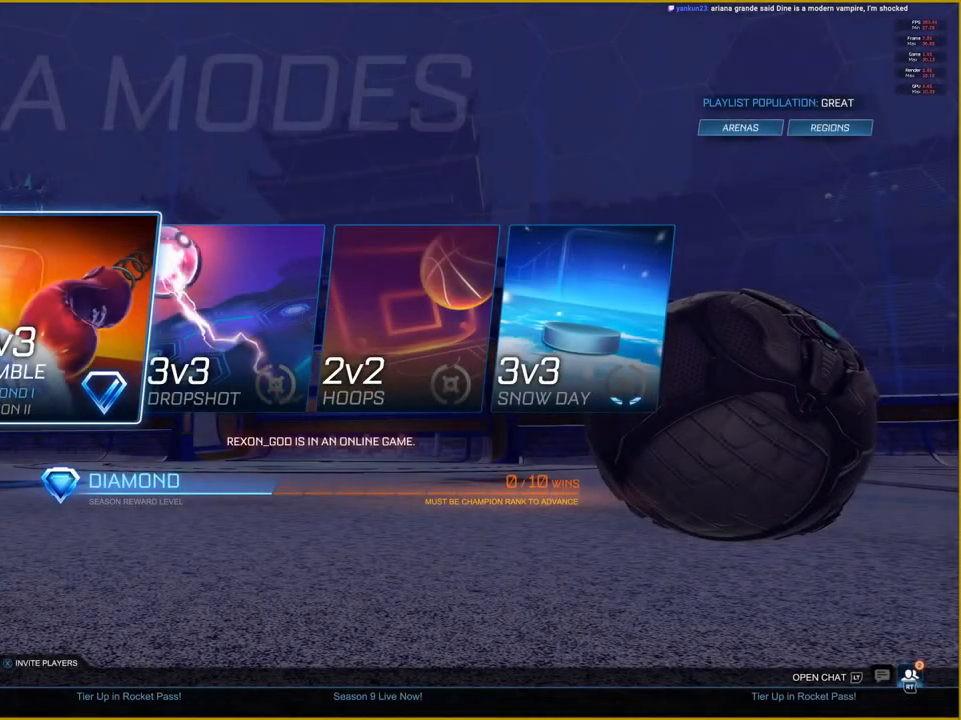
{"dt_ms": 500, "buttons": [], "left_stick": "center", "right_stick": "center", "events": []}
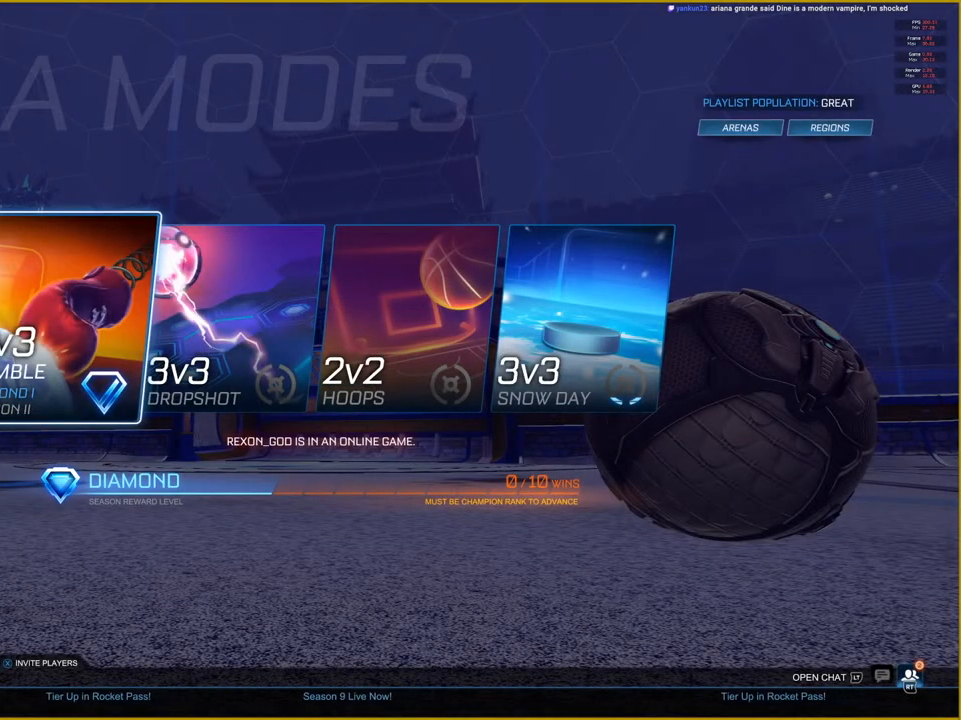
{"dt_ms": 500, "buttons": [], "left_stick": "center", "right_stick": "center", "events": [[150, "CROSS", "down"], [317, "CROSS", "up"]]}
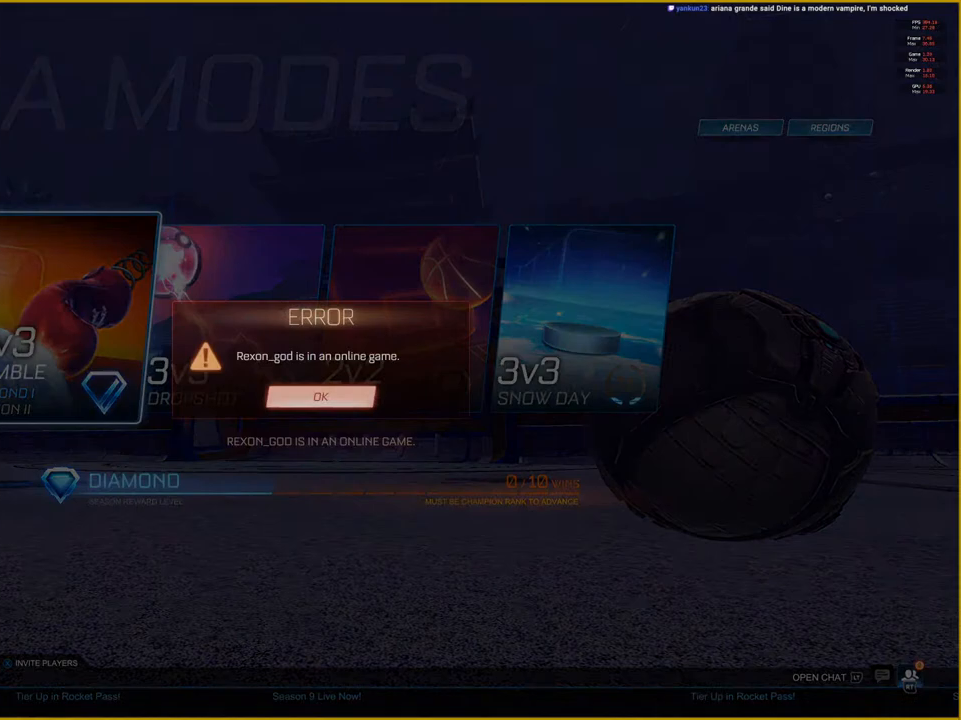
{"dt_ms": 500, "buttons": [], "left_stick": "center", "right_stick": "center", "events": [[300, "CROSS", "down"], [333, "R2", "down"], [433, "CROSS", "up"], [467, "R2", "up"]]}
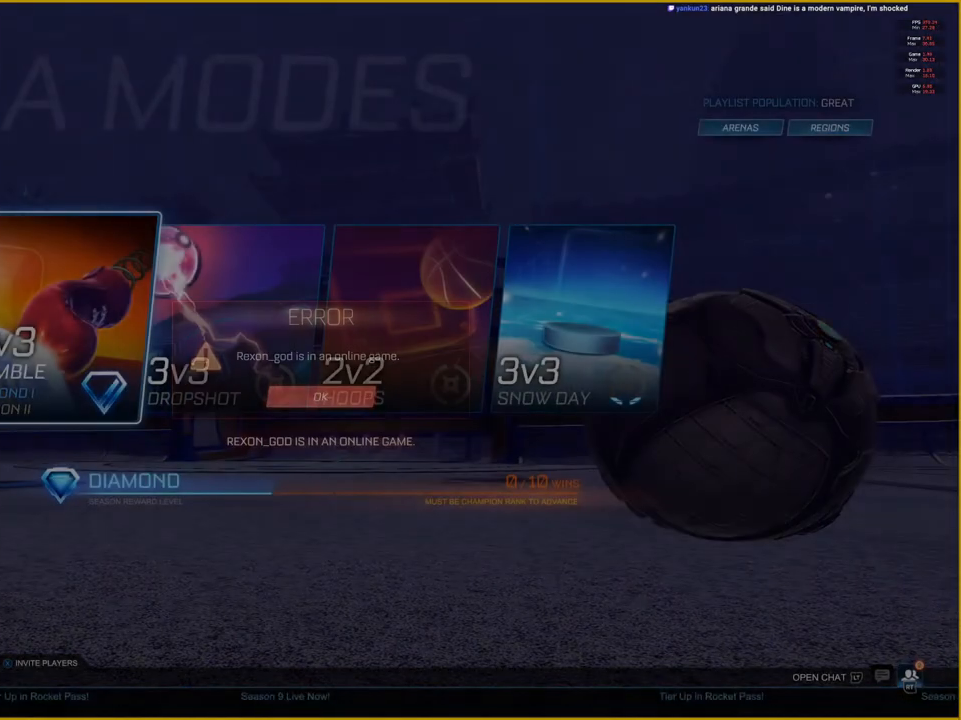
{"dt_ms": 500, "buttons": ["CROSS"], "left_stick": "center", "right_stick": "center", "events": [[417, "CROSS", "down"]]}
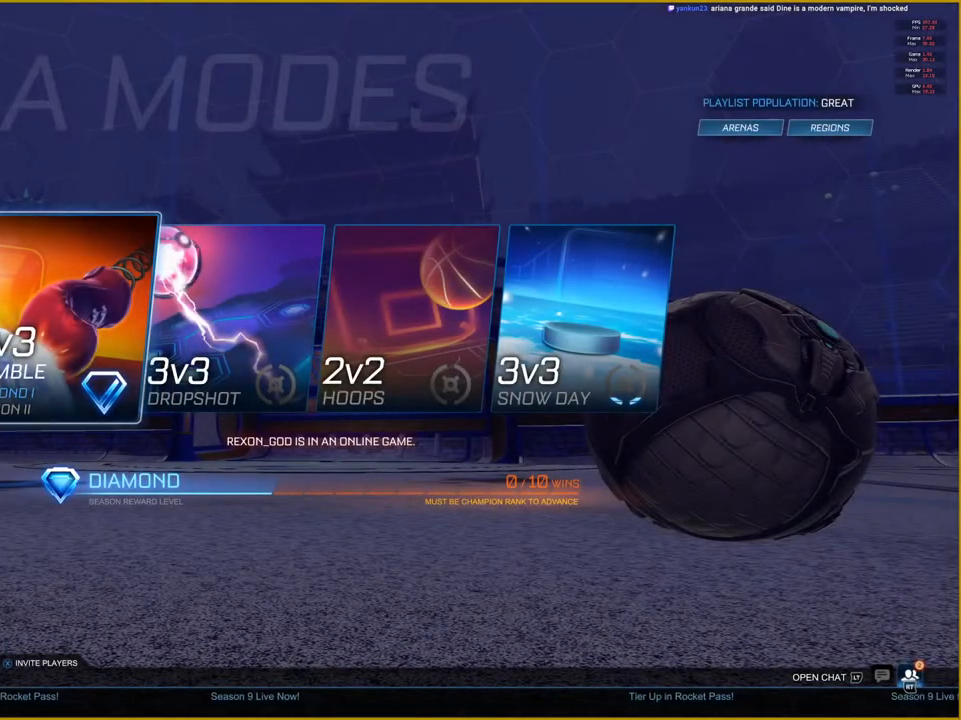
{"dt_ms": 500, "buttons": [], "left_stick": "center", "right_stick": "center", "events": [[67, "CROSS", "up"]]}
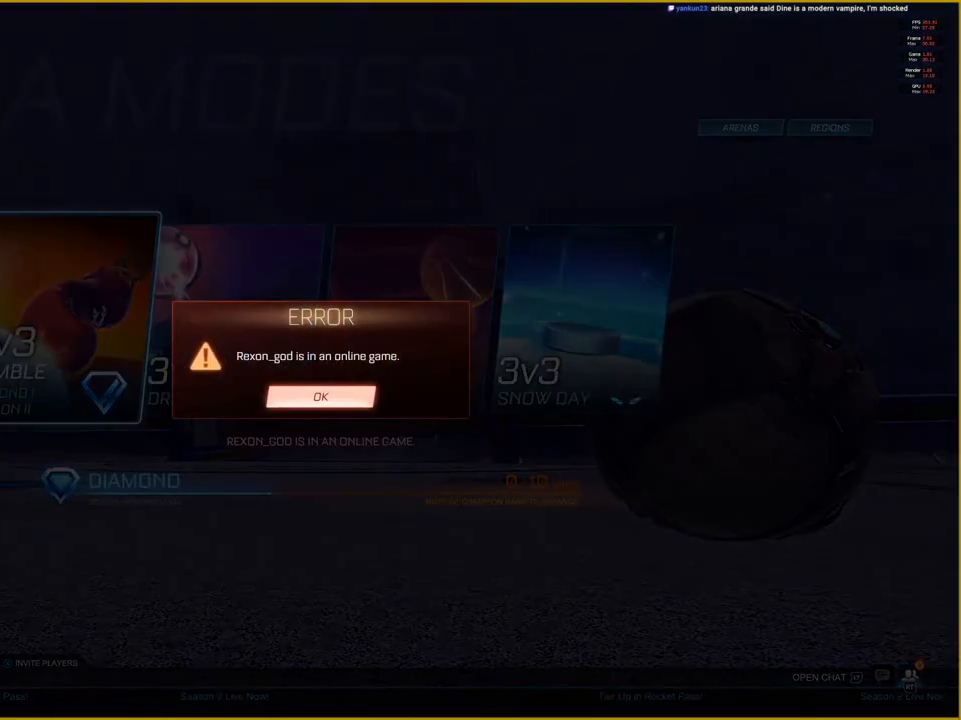
{"dt_ms": 500, "buttons": [], "left_stick": "center", "right_stick": "center", "events": []}
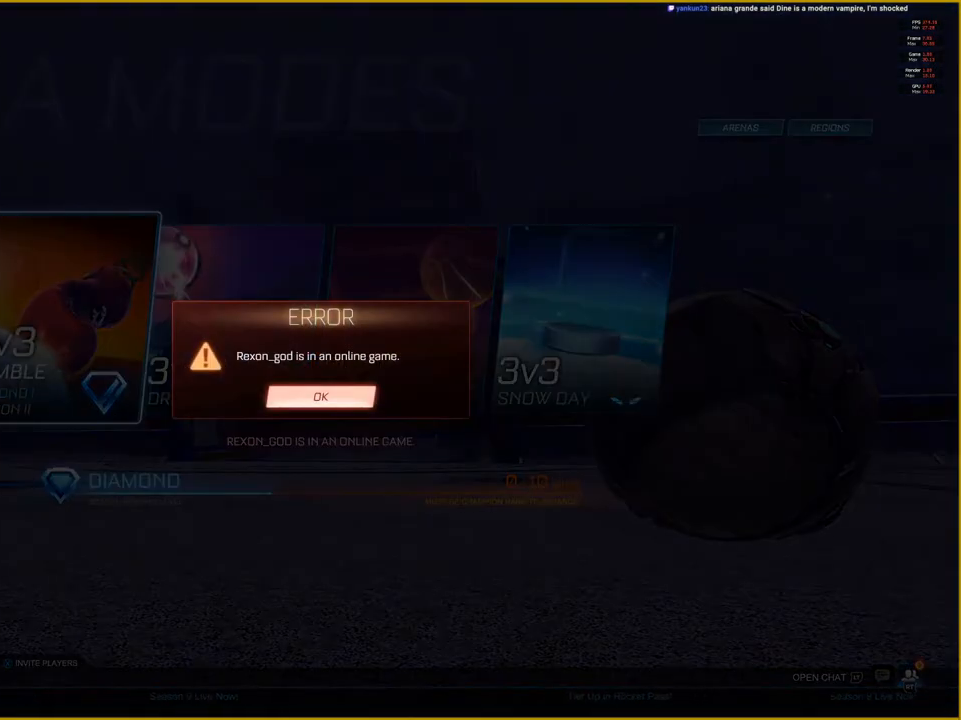
{"dt_ms": 500, "buttons": [], "left_stick": "center", "right_stick": "center", "events": [[233, "CROSS", "down"], [417, "CROSS", "up"]]}
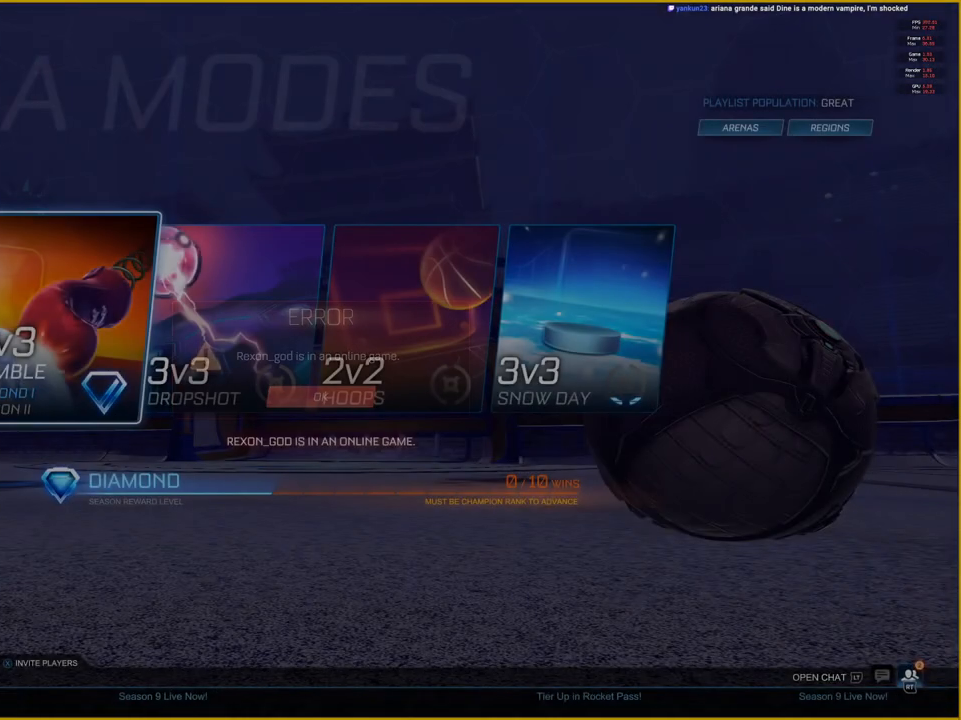
{"dt_ms": 500, "buttons": [], "left_stick": "center", "right_stick": "center", "events": []}
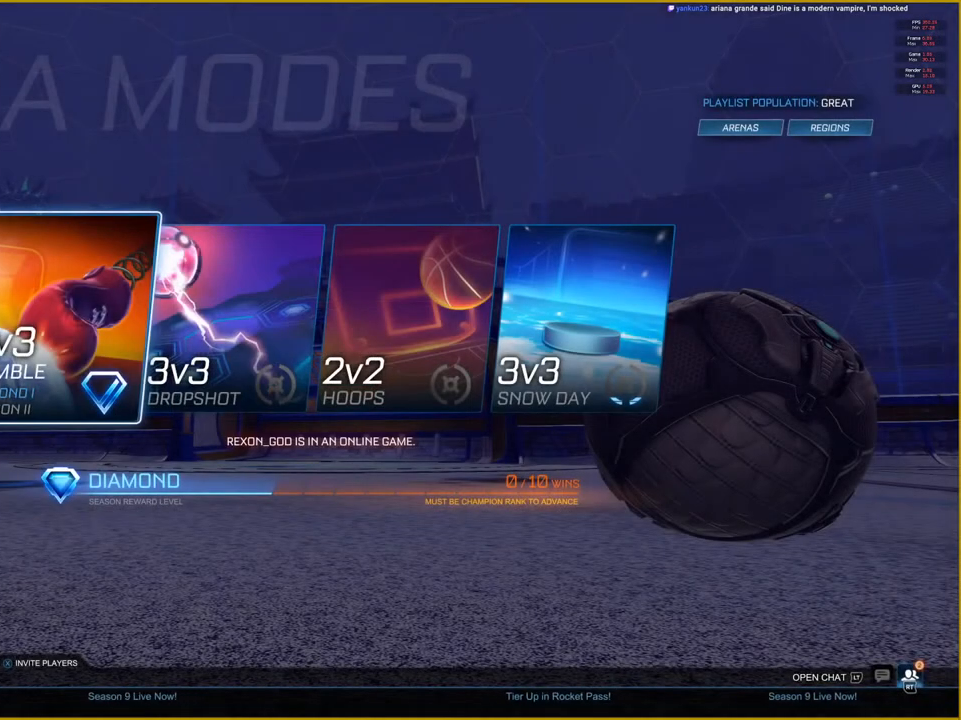
{"dt_ms": 500, "buttons": [], "left_stick": "center", "right_stick": "center", "events": [[17, "CROSS", "down"], [150, "CROSS", "up"]]}
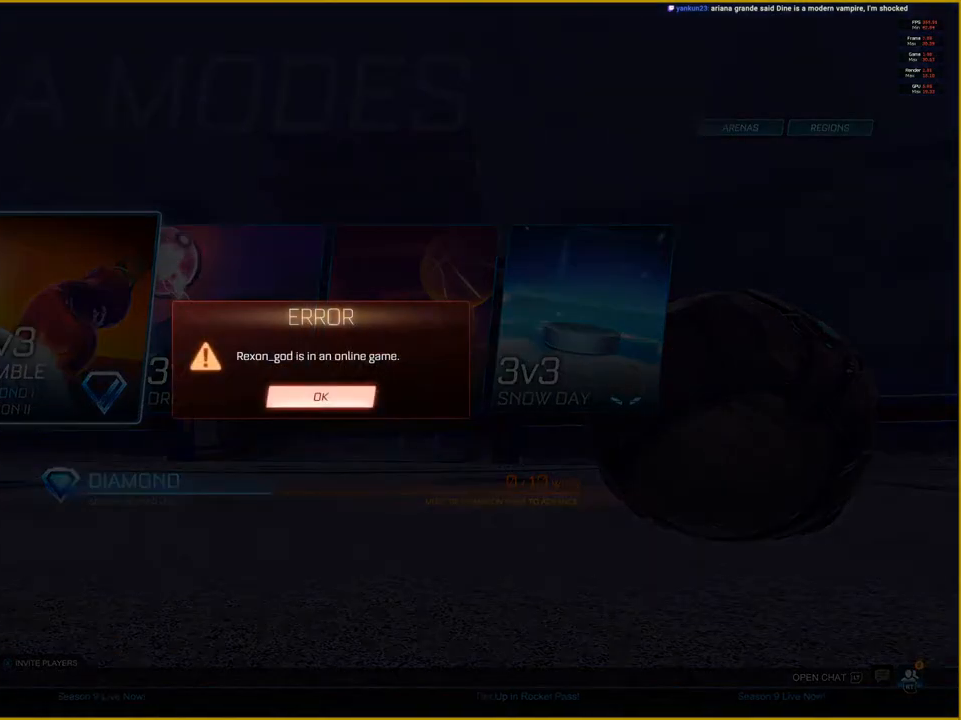
{"dt_ms": 500, "buttons": [], "left_stick": "center", "right_stick": "center", "events": [[283, "CROSS", "down"], [467, "CROSS", "up"]]}
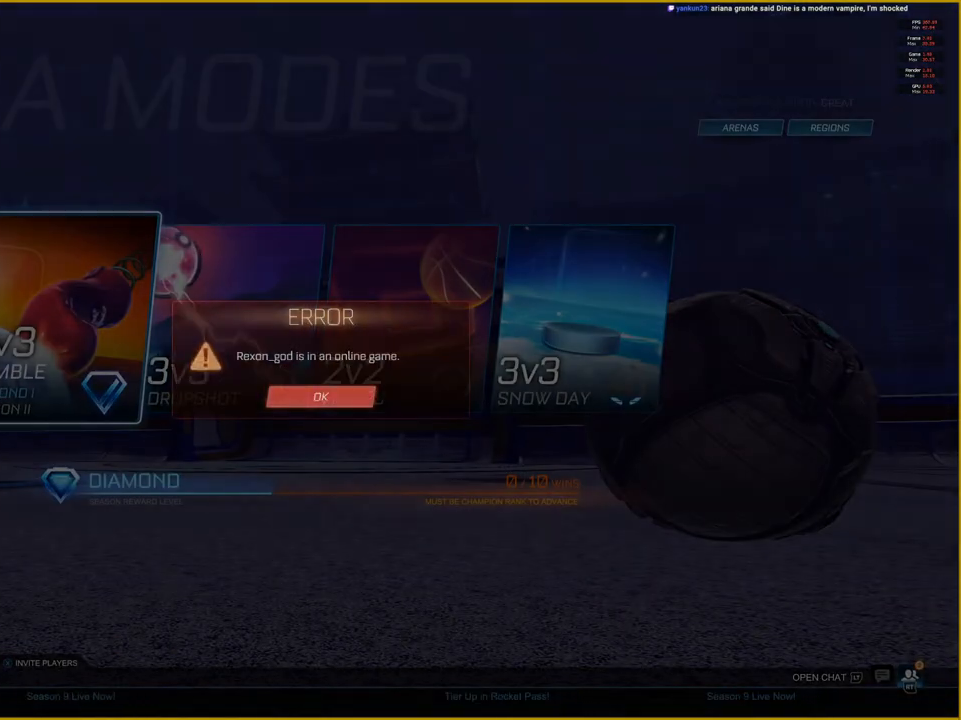
{"dt_ms": 500, "buttons": ["CROSS"], "left_stick": "center", "right_stick": "center", "events": [[383, "CROSS", "down"]]}
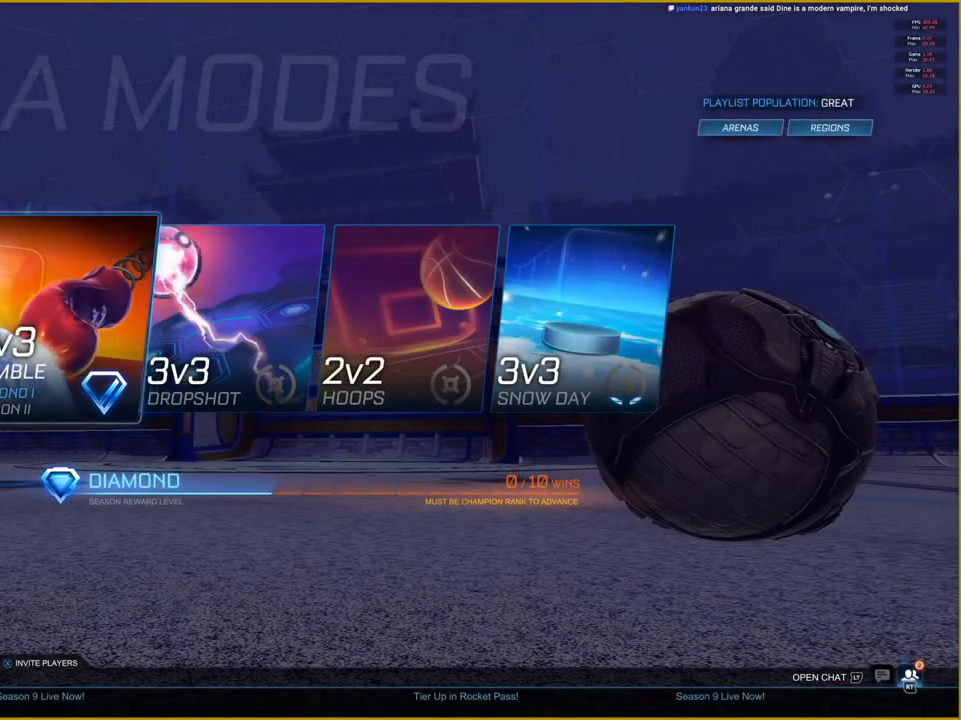
{"dt_ms": 500, "buttons": [], "left_stick": "center", "right_stick": "center", "events": [[33, "CROSS", "up"], [250, "CROSS", "down"], [383, "CROSS", "up"]]}
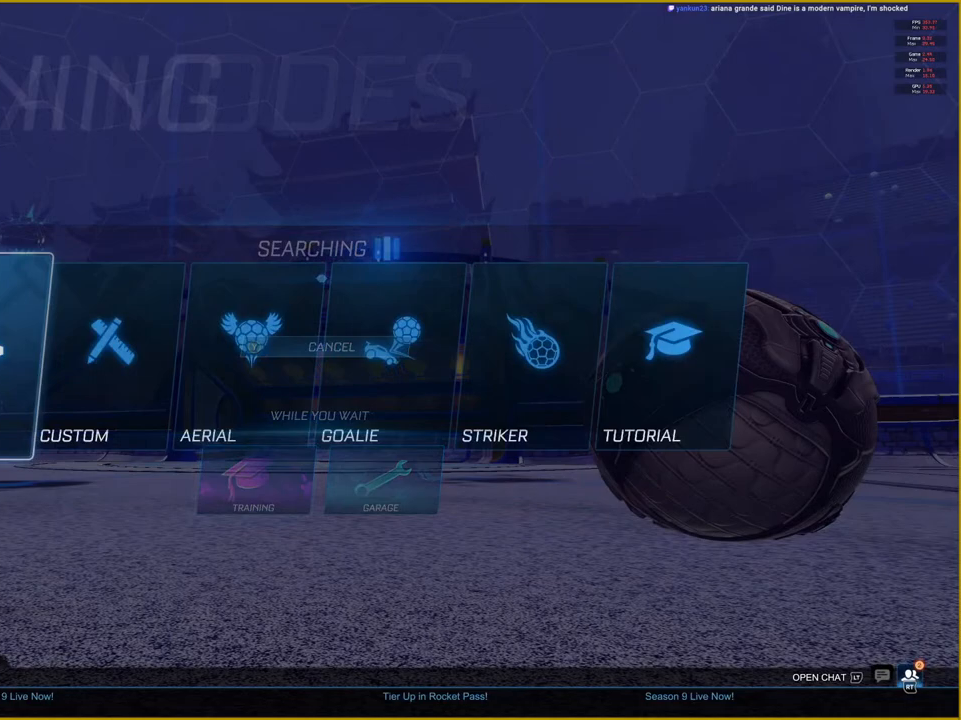
{"dt_ms": 500, "buttons": ["CROSS"], "left_stick": "center", "right_stick": "center", "events": [[433, "CROSS", "down"]]}
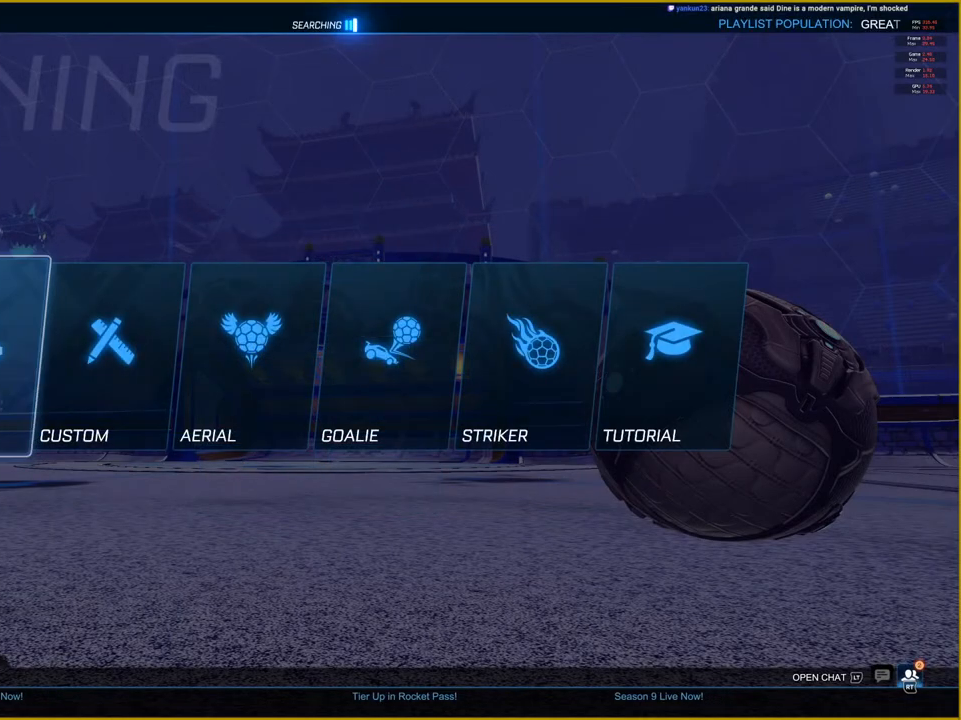
{"dt_ms": 500, "buttons": [], "left_stick": "center", "right_stick": "center", "events": [[17, "CROSS", "up"], [150, "CROSS", "down"], [233, "CROSS", "up"], [333, "CROSS", "down"], [483, "CROSS", "up"]]}
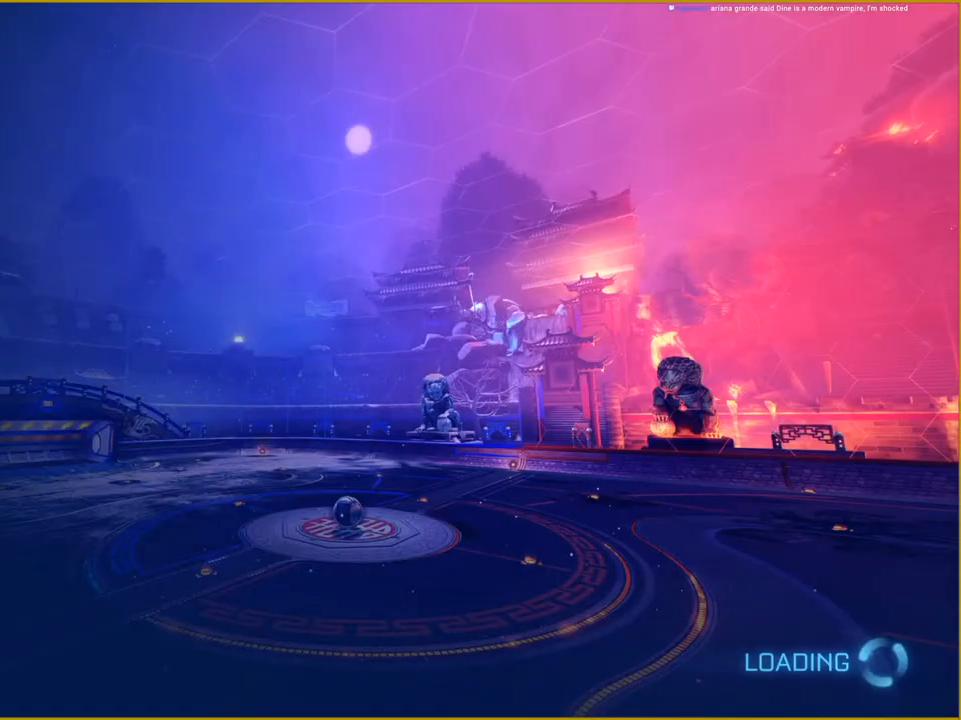
{"dt_ms": 500, "buttons": [], "left_stick": "center", "right_stick": "center", "events": []}
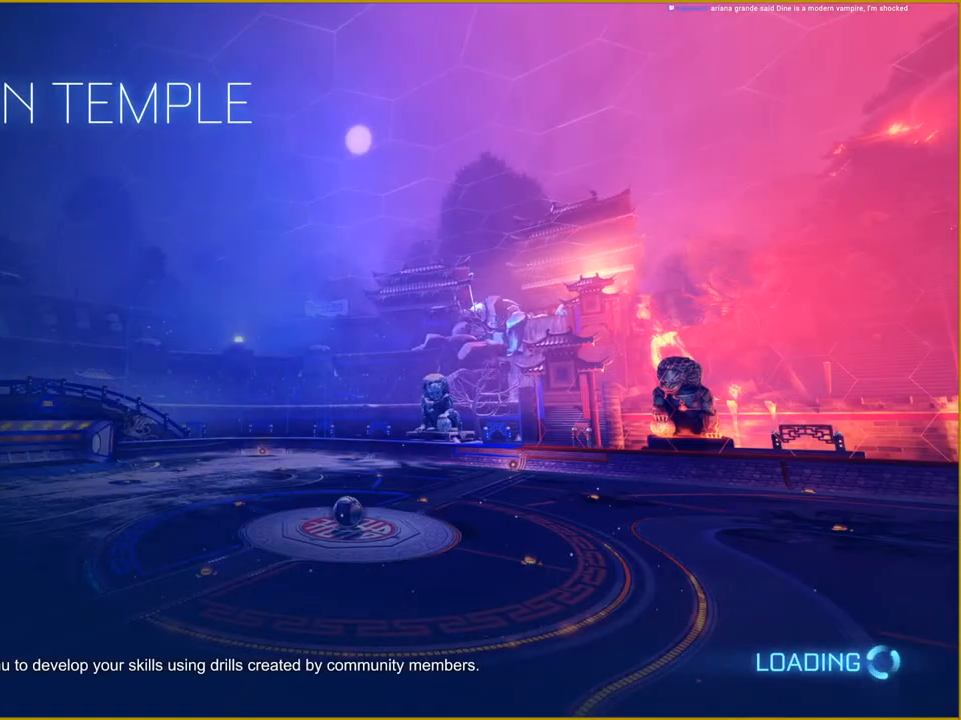
{"dt_ms": 500, "buttons": [], "left_stick": "center", "right_stick": "center", "events": []}
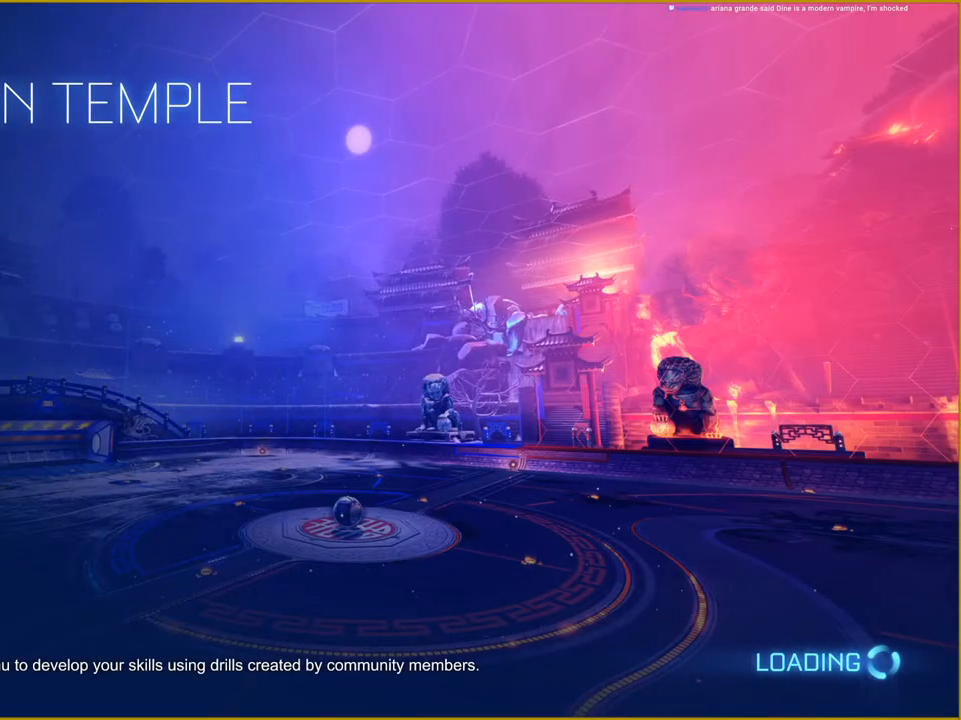
{"dt_ms": 500, "buttons": [], "left_stick": "center", "right_stick": "center", "events": []}
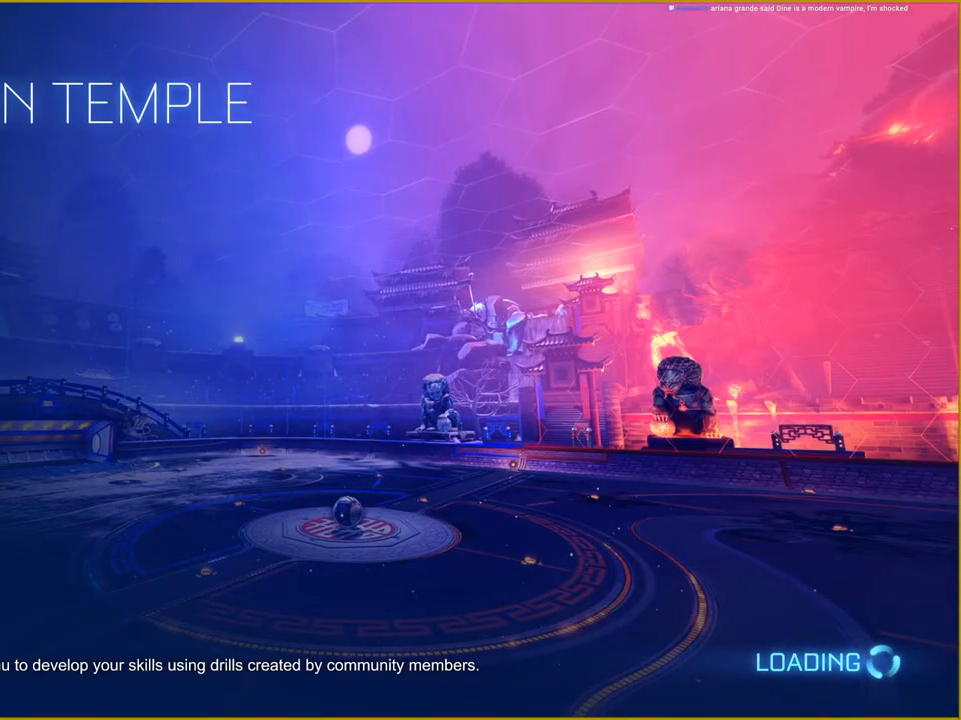
{"dt_ms": 500, "buttons": [], "left_stick": "center", "right_stick": "center", "events": []}
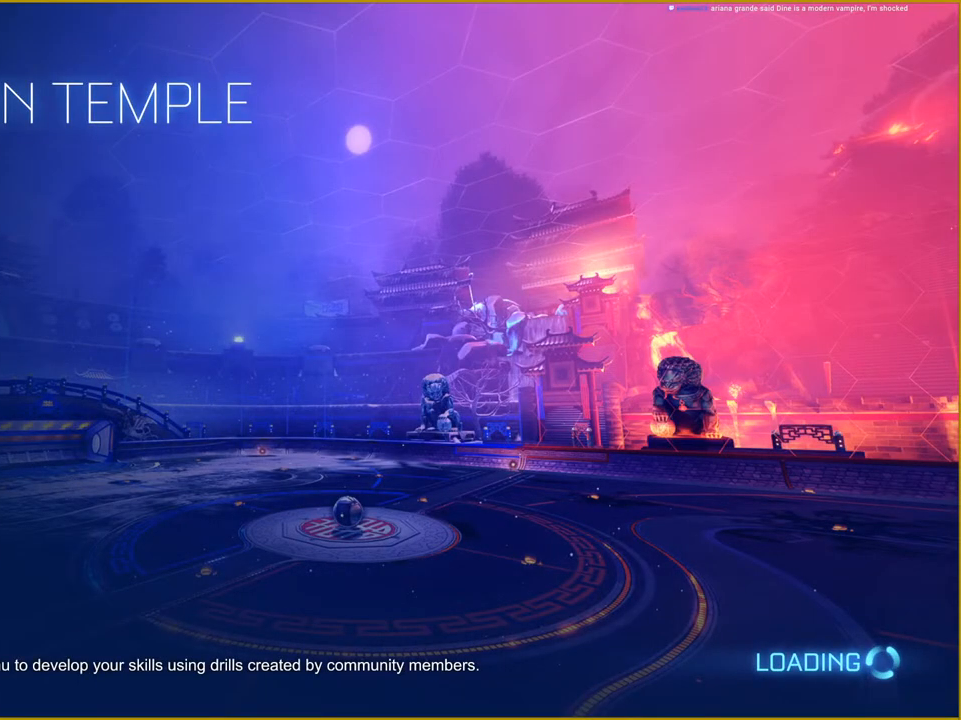
{"dt_ms": 500, "buttons": [], "left_stick": "center", "right_stick": "center", "events": [[33, "R2", "down"], [83, "R2", "up"]]}